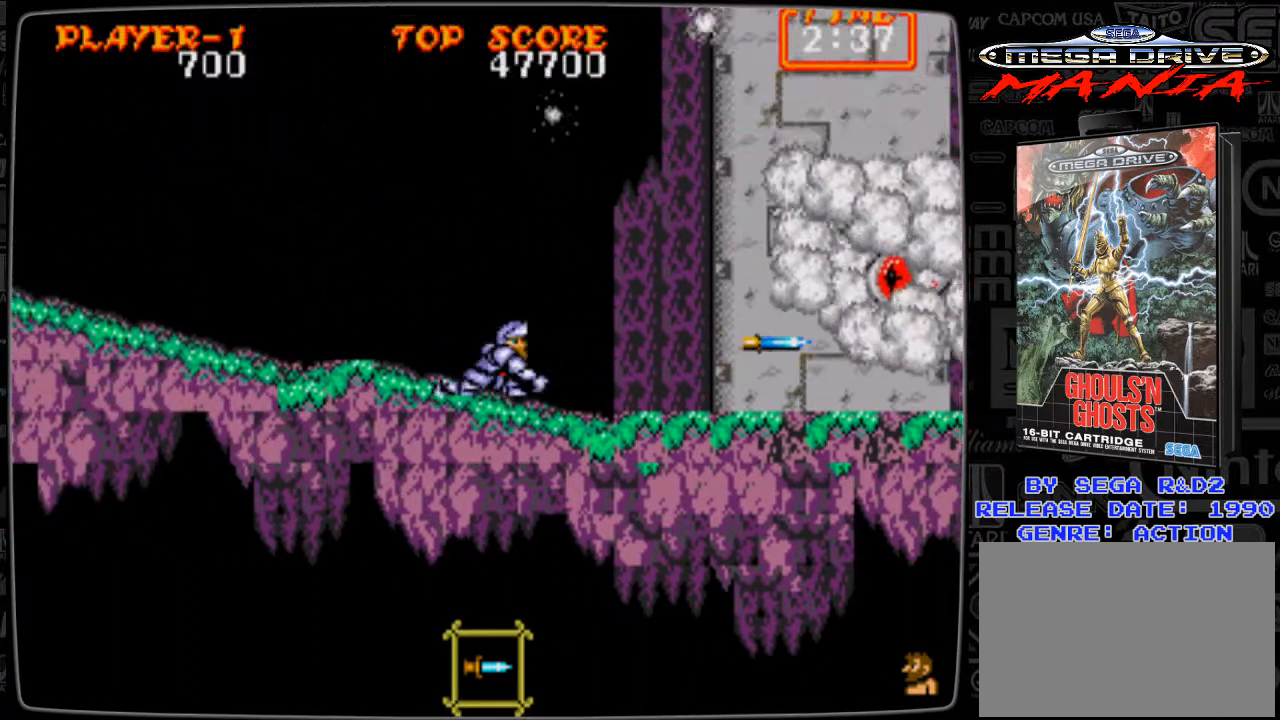
Gameplay with a controller; each line is a JSON object with the inputs held at the frame after it. "events" lists button and stick changes between this image and that frame as [ms after this image, input, new state], when the widget could be followed in between. Not read: L3 R3.
{"buttons": ["DPAD_DOWN"], "events": [[42, "B", "down"], [84, "B", "up"], [126, "B", "down"], [209, "B", "up"], [292, "B", "down"], [334, "B", "up"], [459, "B", "down"], [501, "B", "up"]]}
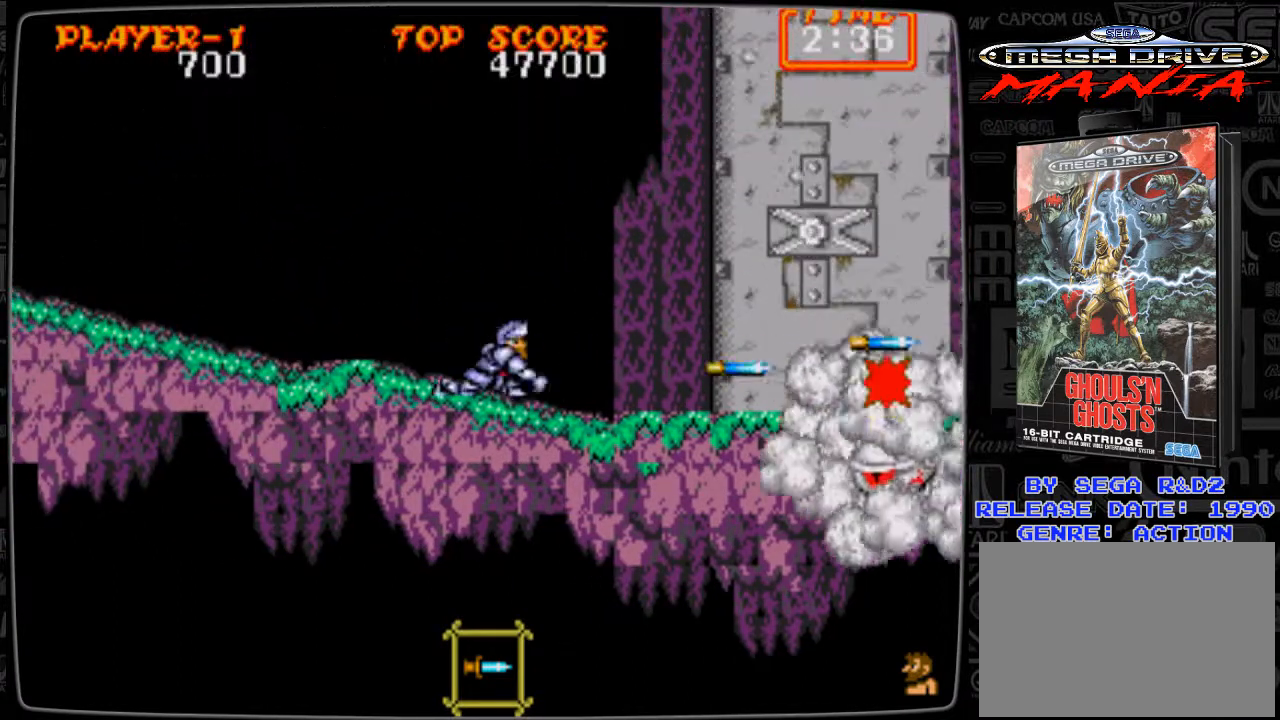
{"buttons": ["B", "DPAD_DOWN"], "events": [[83, "DPAD_RIGHT", "down"], [167, "DPAD_DOWN", "up"], [375, "A", "down"], [375, "DPAD_DOWN", "down"], [417, "A", "up"], [417, "DPAD_RIGHT", "up"], [459, "B", "down"]]}
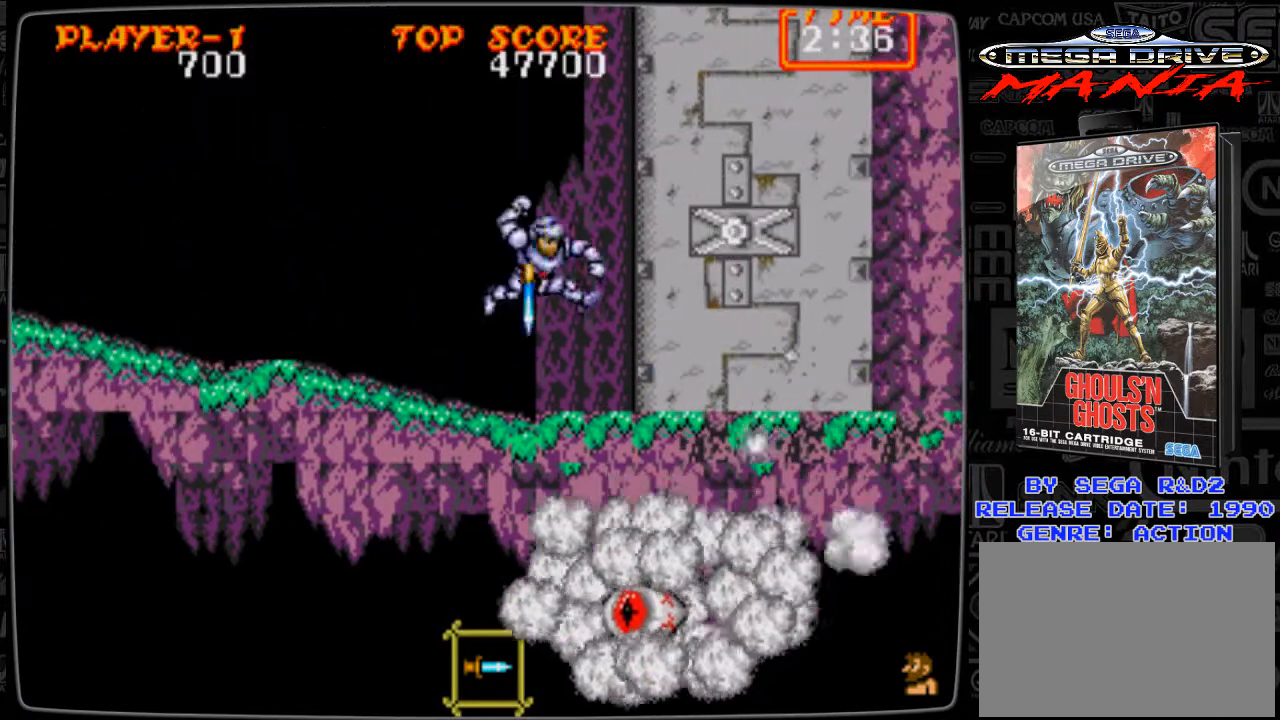
{"buttons": ["DPAD_LEFT"], "events": [[41, "B", "up"], [250, "B", "down"], [333, "B", "up"], [417, "B", "down"], [417, "DPAD_DOWN", "up"], [458, "B", "up"], [500, "DPAD_LEFT", "down"]]}
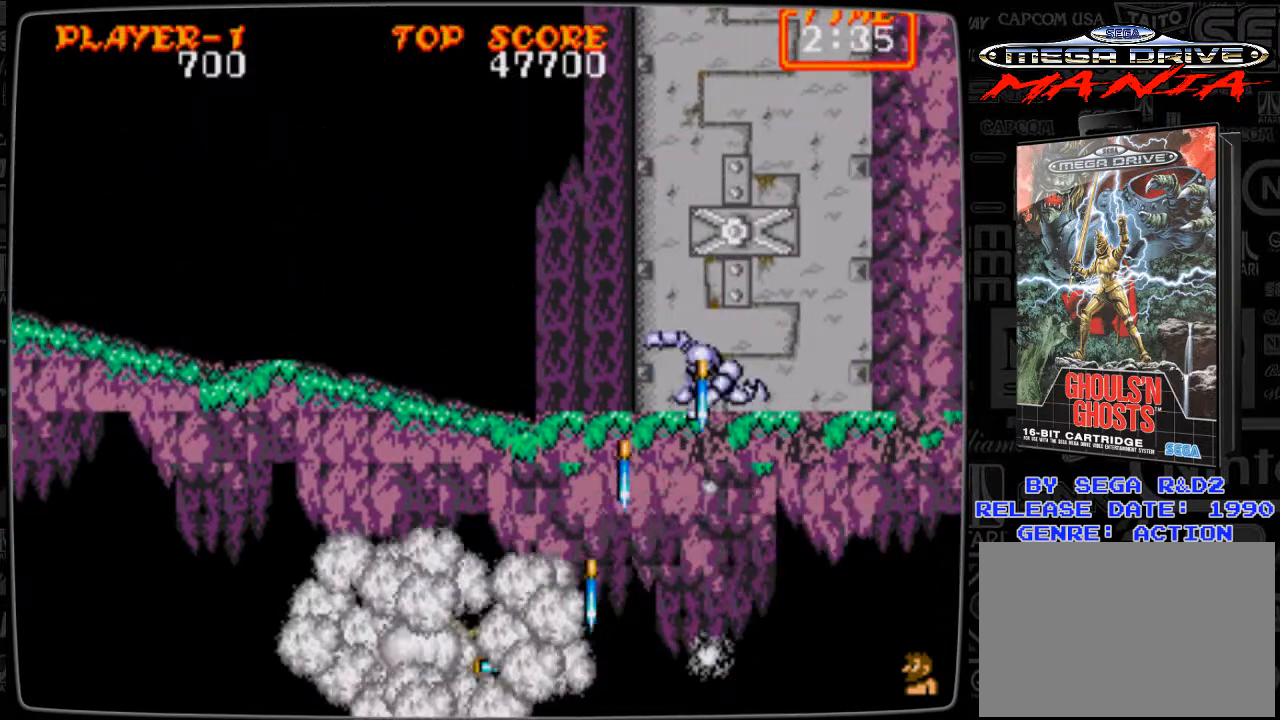
{"buttons": ["DPAD_DOWN", "DPAD_LEFT"], "events": [[83, "B", "down"], [125, "B", "up"], [125, "DPAD_DOWN", "down"], [209, "B", "down"], [292, "B", "up"], [375, "B", "down"], [417, "B", "up"]]}
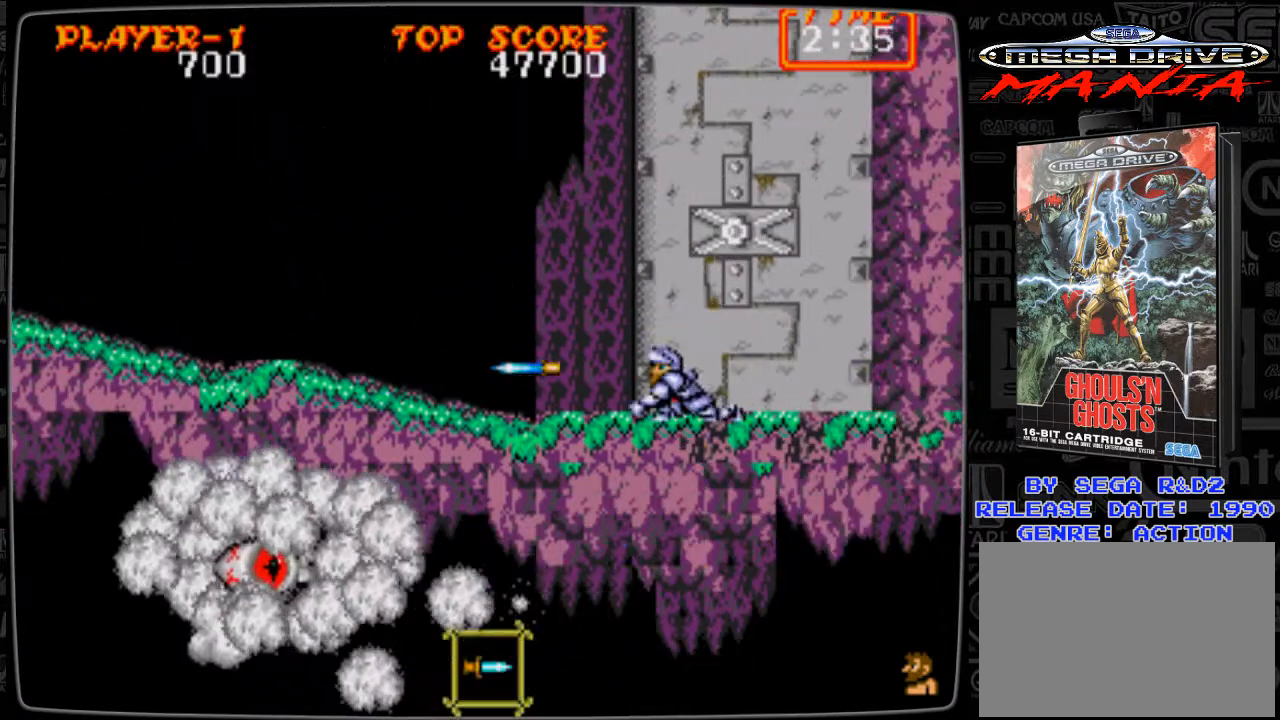
{"buttons": ["DPAD_DOWN", "DPAD_LEFT"], "events": [[42, "B", "down"], [84, "B", "up"], [167, "B", "down"], [251, "B", "up"], [418, "B", "down"], [501, "B", "up"]]}
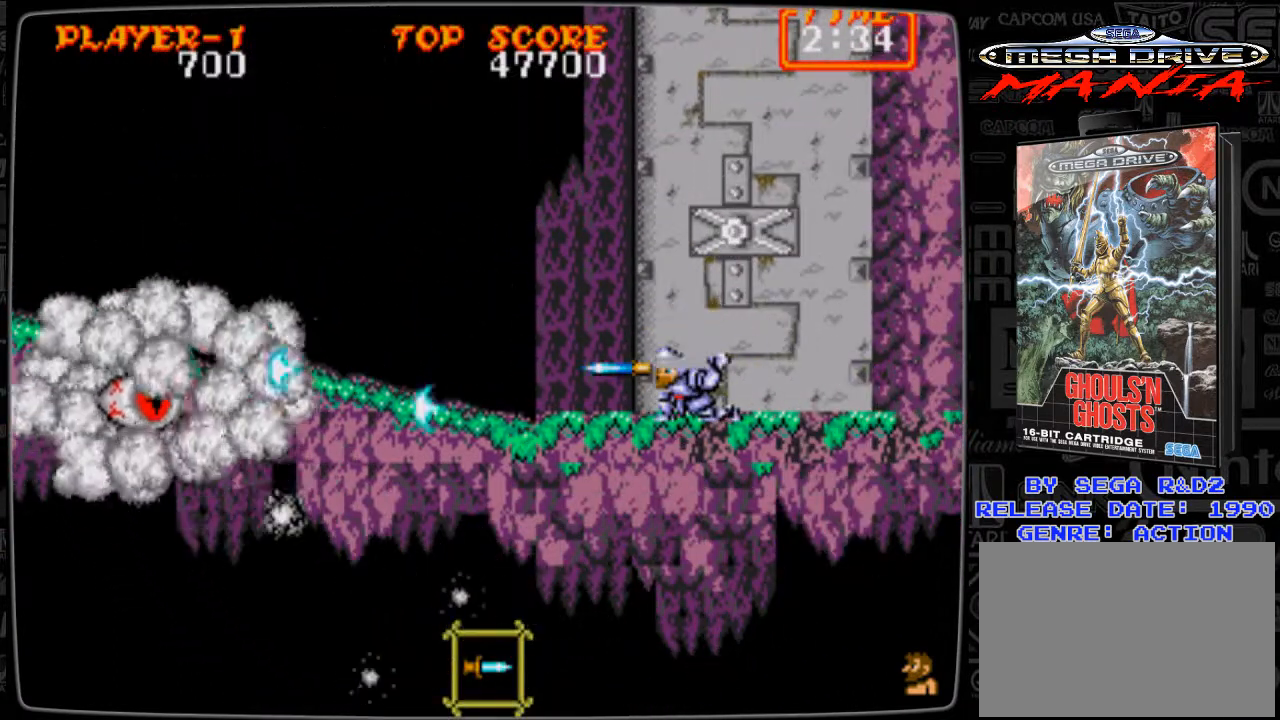
{"buttons": ["DPAD_LEFT"], "events": [[83, "B", "down"], [83, "DPAD_DOWN", "up"], [125, "B", "up"], [250, "B", "down"], [292, "B", "up"]]}
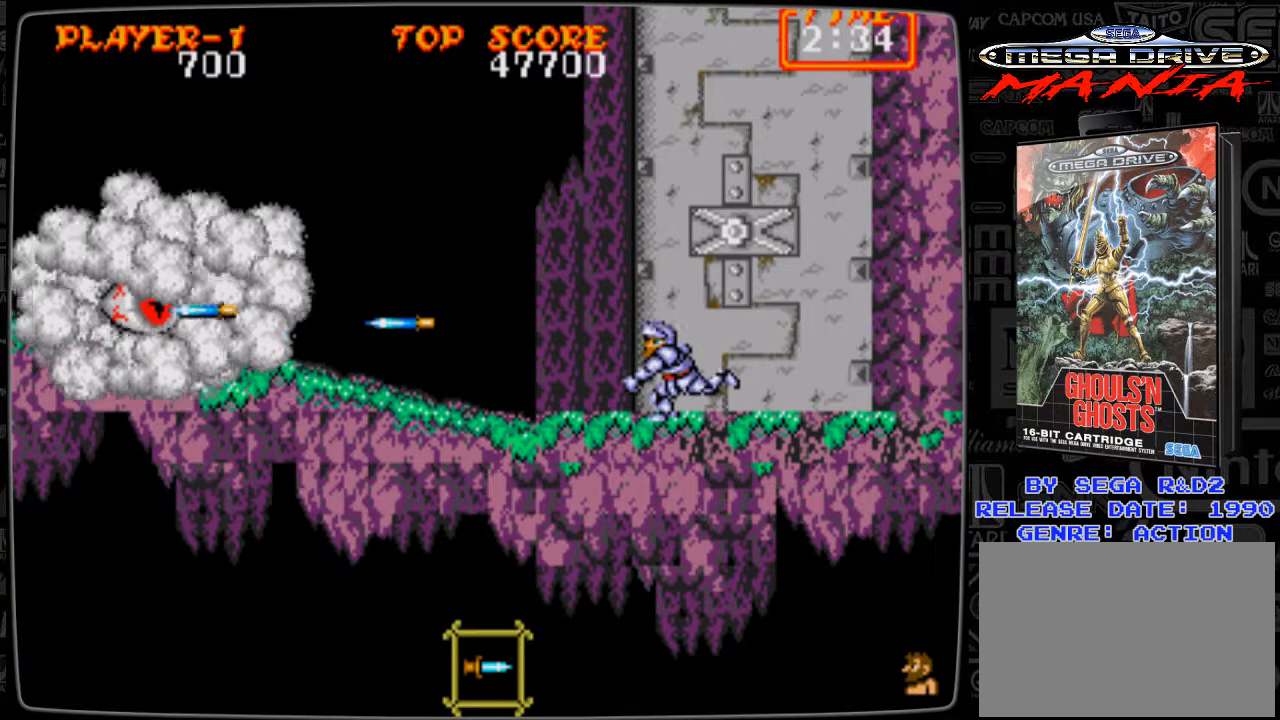
{"buttons": ["B", "DPAD_UP"], "events": [[208, "B", "down"], [250, "B", "up"], [291, "B", "down"], [417, "B", "up"], [500, "B", "down"], [500, "DPAD_LEFT", "up"], [500, "DPAD_UP", "down"]]}
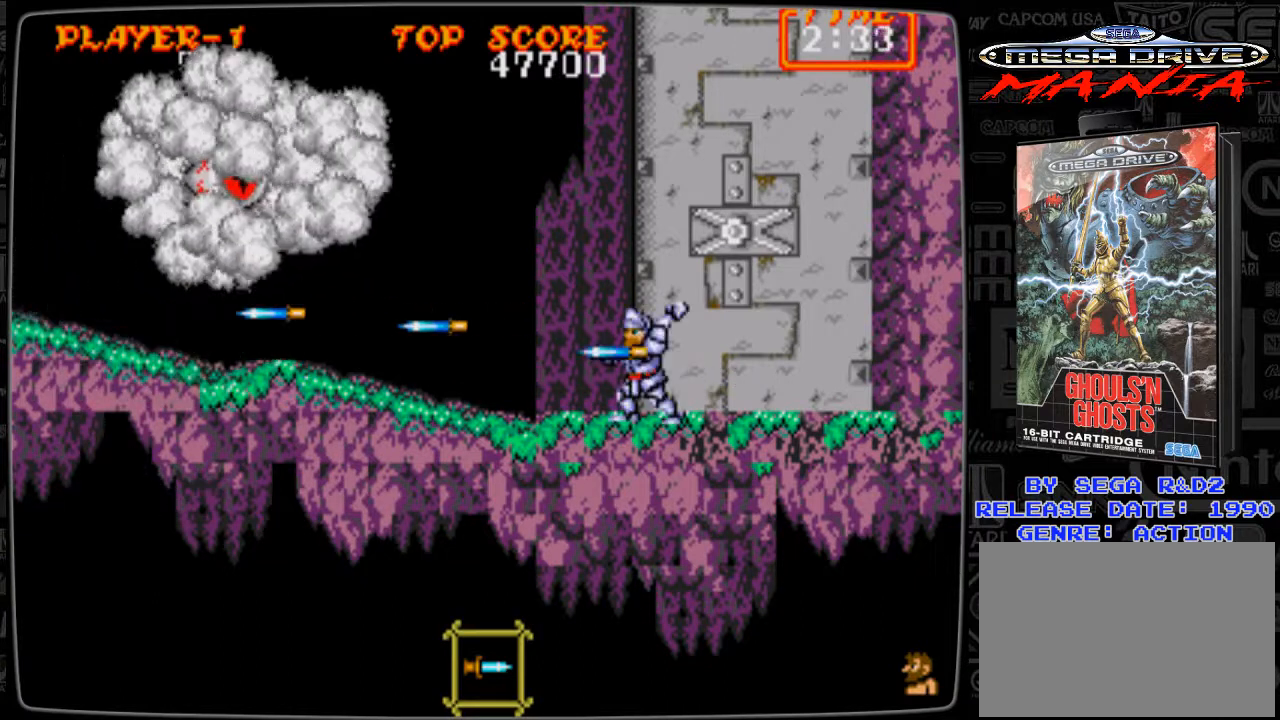
{"buttons": ["B"], "events": [[42, "B", "up"], [42, "DPAD_LEFT", "down"], [292, "B", "down"], [375, "B", "up"], [375, "DPAD_UP", "up"], [459, "B", "down"], [459, "DPAD_LEFT", "up"]]}
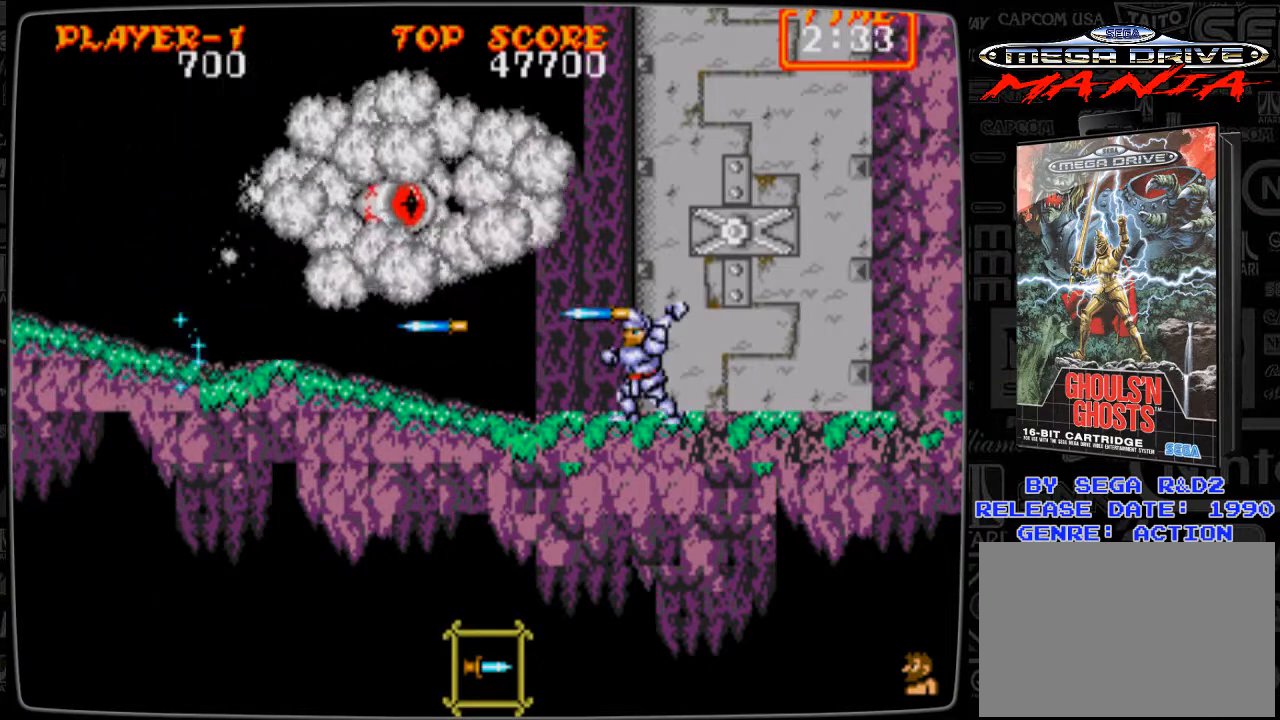
{"buttons": ["DPAD_RIGHT"], "events": [[84, "B", "up"], [84, "DPAD_RIGHT", "down"]]}
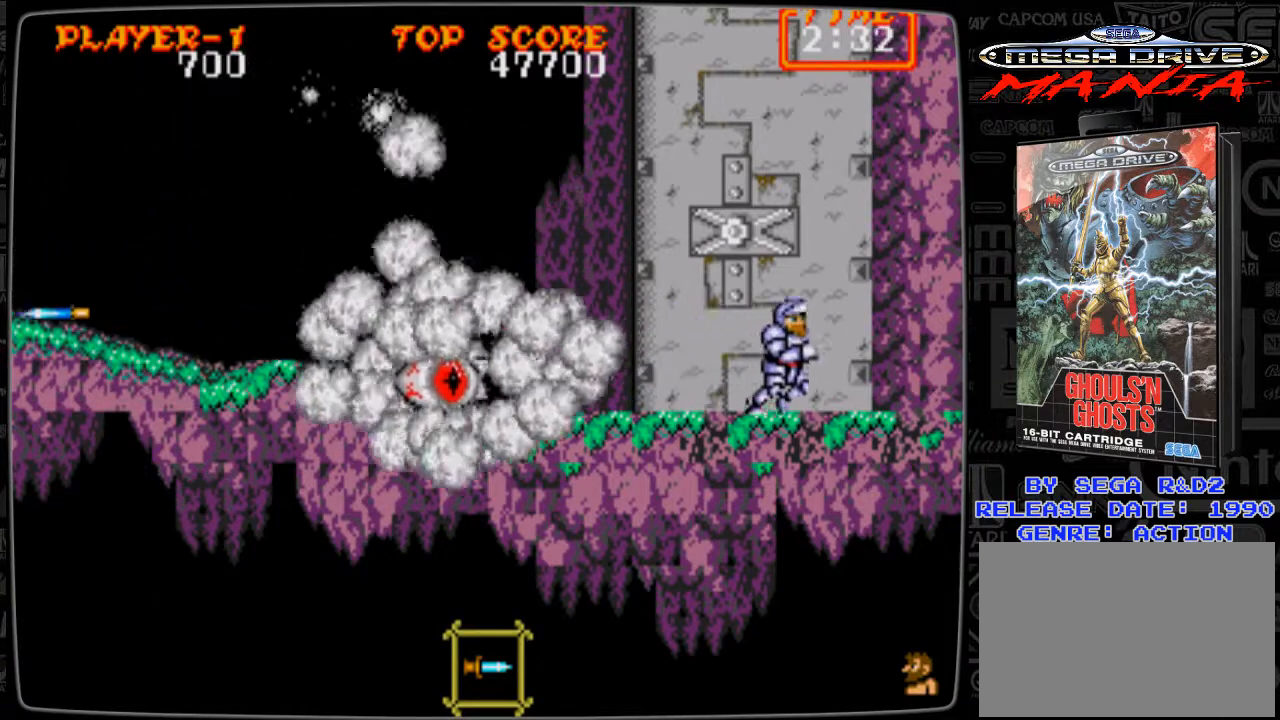
{"buttons": ["DPAD_DOWN", "DPAD_LEFT"], "events": [[83, "DPAD_LEFT", "down"], [83, "DPAD_RIGHT", "up"], [125, "B", "down"], [125, "DPAD_DOWN", "down"], [167, "B", "up"], [292, "B", "down"], [334, "B", "up"], [417, "B", "down"], [501, "B", "up"]]}
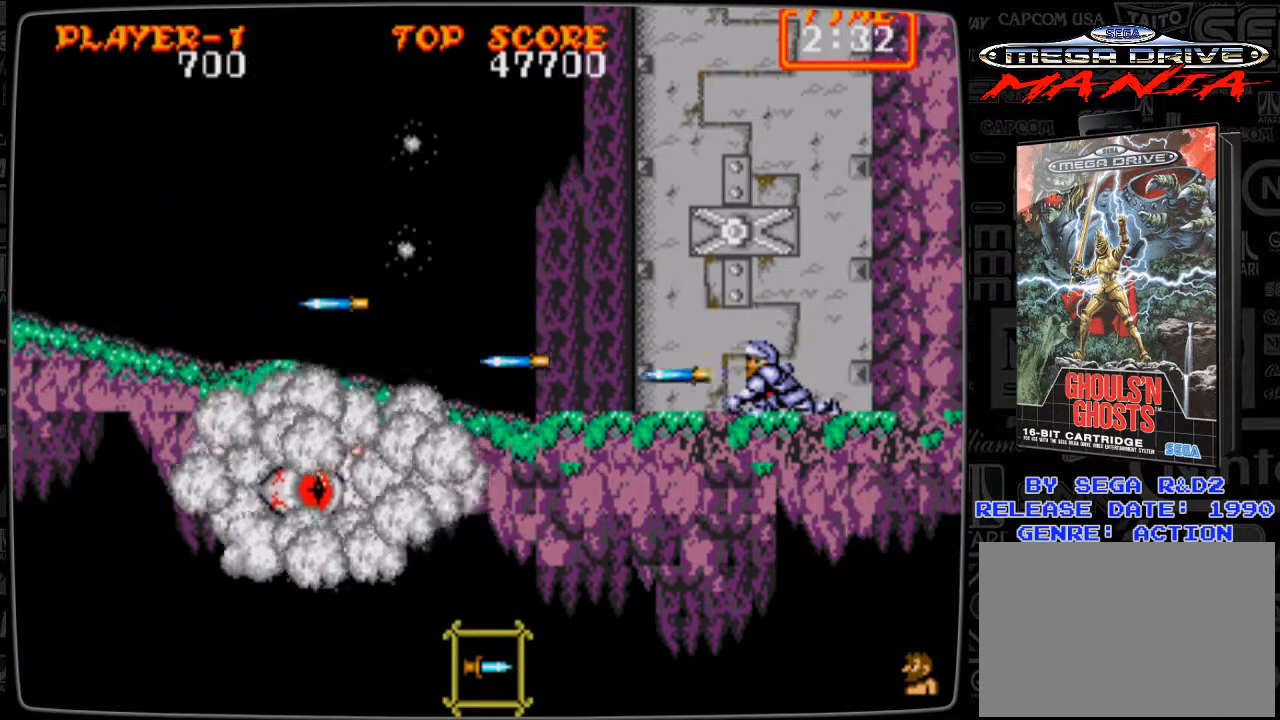
{"buttons": ["DPAD_LEFT"], "events": [[83, "B", "down"], [125, "B", "up"], [250, "B", "down"], [291, "B", "up"], [291, "DPAD_DOWN", "up"], [375, "B", "down"], [458, "B", "up"]]}
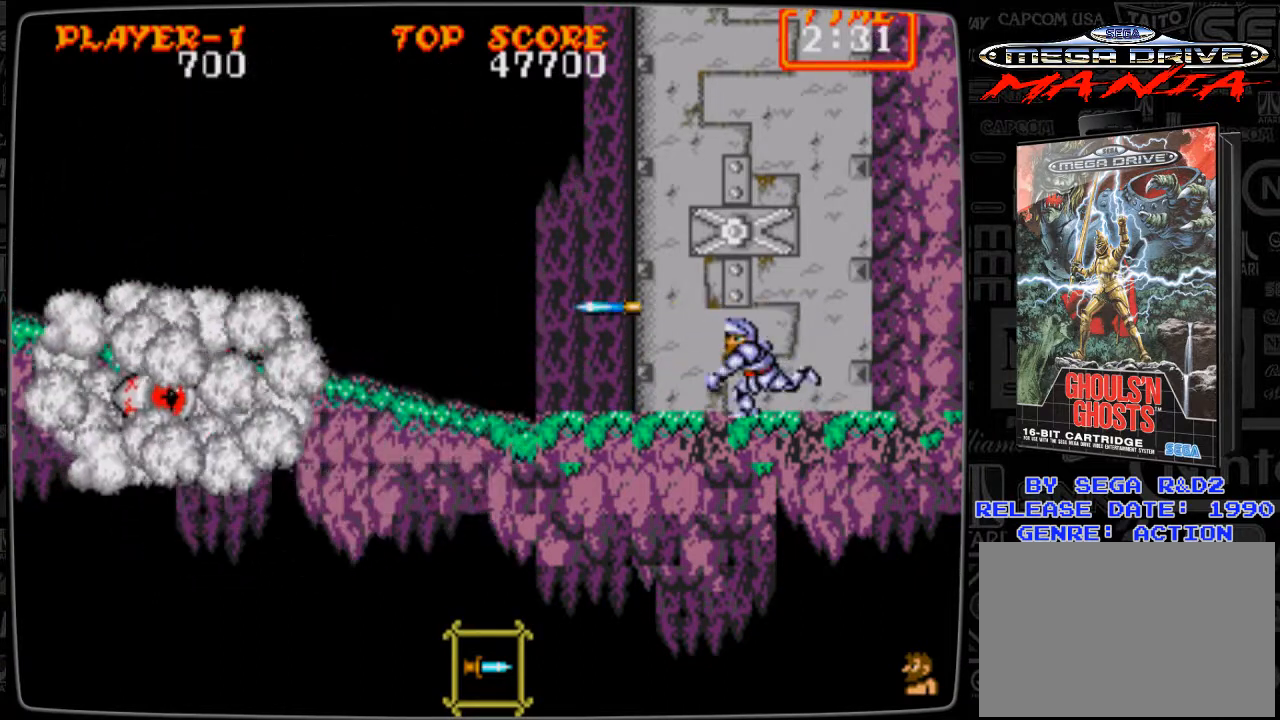
{"buttons": ["DPAD_LEFT"], "events": [[42, "B", "down"], [83, "B", "up"], [209, "B", "down"], [292, "B", "up"], [334, "B", "down"], [459, "B", "up"]]}
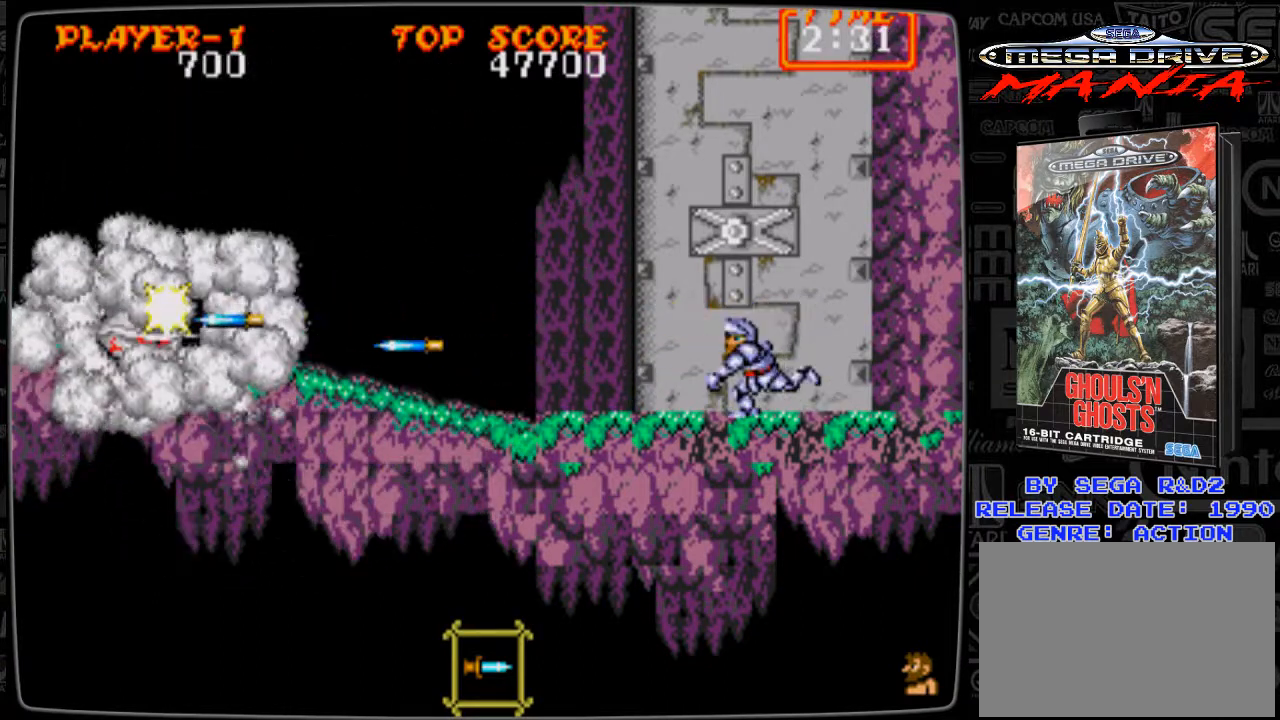
{"buttons": ["B", "DPAD_LEFT"], "events": [[42, "B", "down"], [84, "B", "up"], [209, "B", "down"], [292, "B", "up"], [376, "B", "down"], [459, "B", "up"], [501, "B", "down"]]}
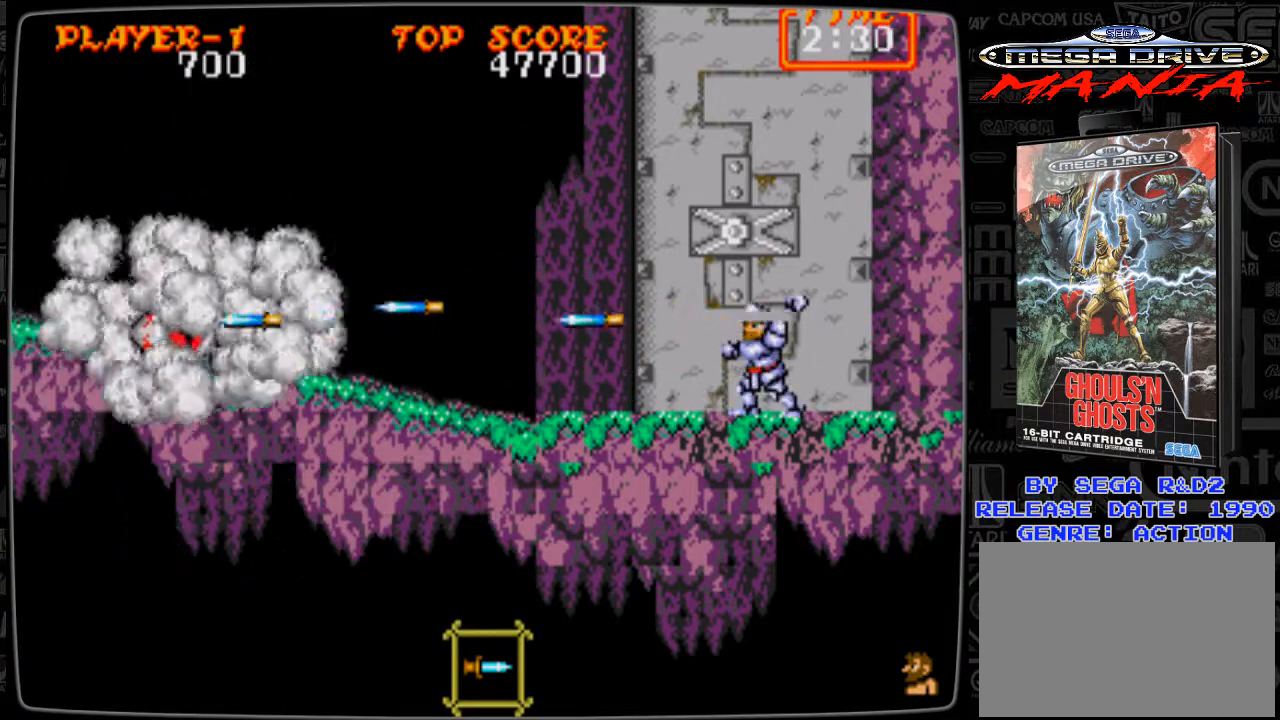
{"buttons": ["B"], "events": [[125, "B", "up"], [209, "B", "down"], [250, "B", "up"], [375, "B", "down"], [417, "B", "up"], [459, "DPAD_LEFT", "up"], [501, "B", "down"]]}
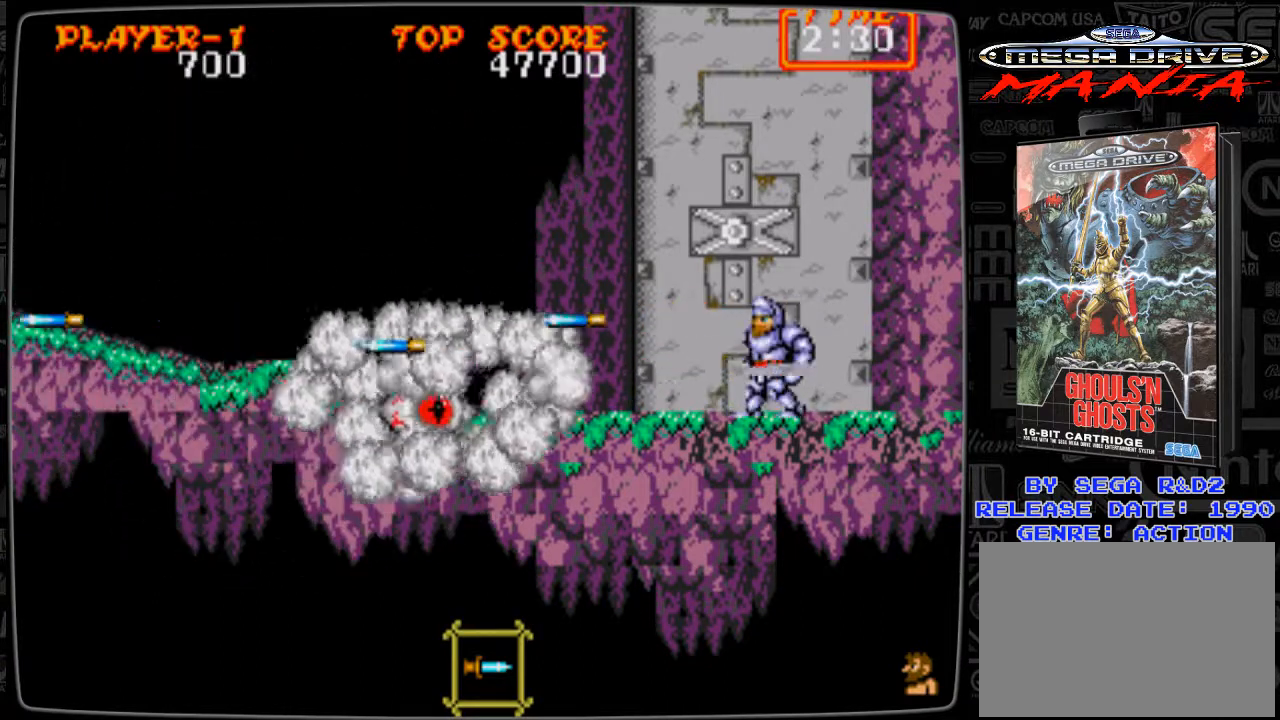
{"buttons": ["A", "DPAD_LEFT"], "events": [[125, "B", "up"], [375, "DPAD_LEFT", "down"], [417, "A", "down"]]}
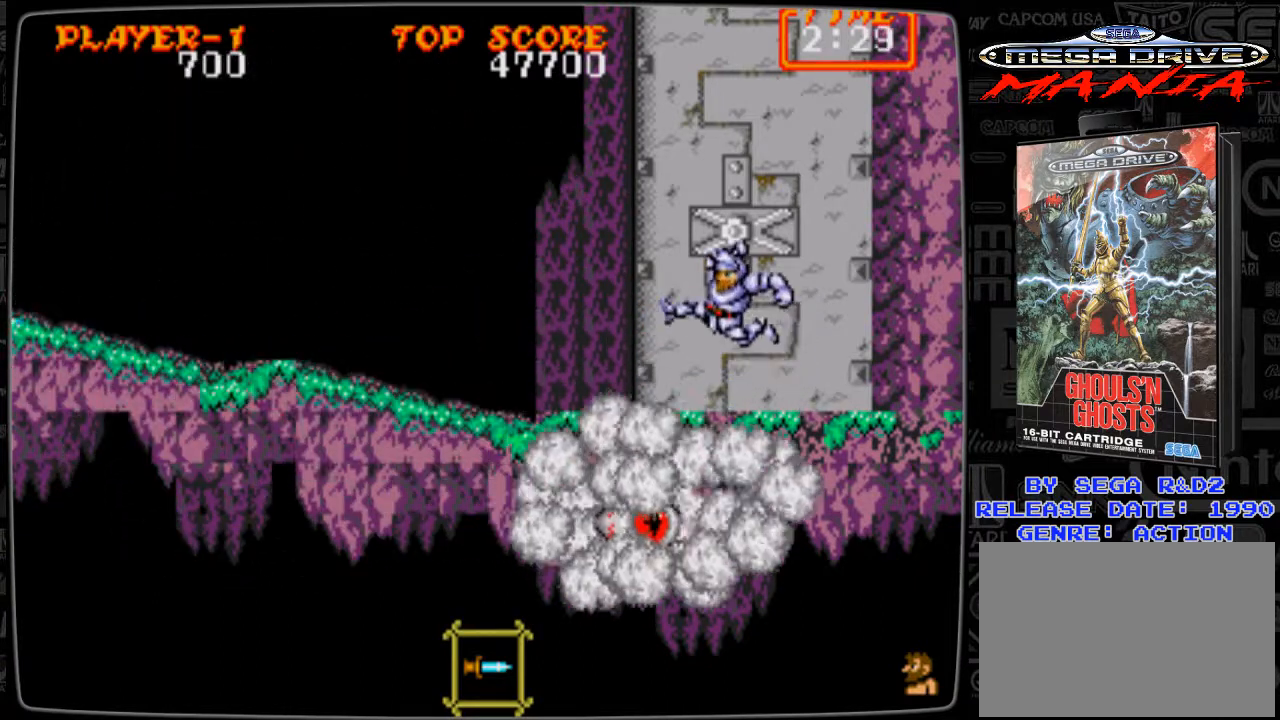
{"buttons": ["DPAD_LEFT"], "events": [[250, "A", "up"]]}
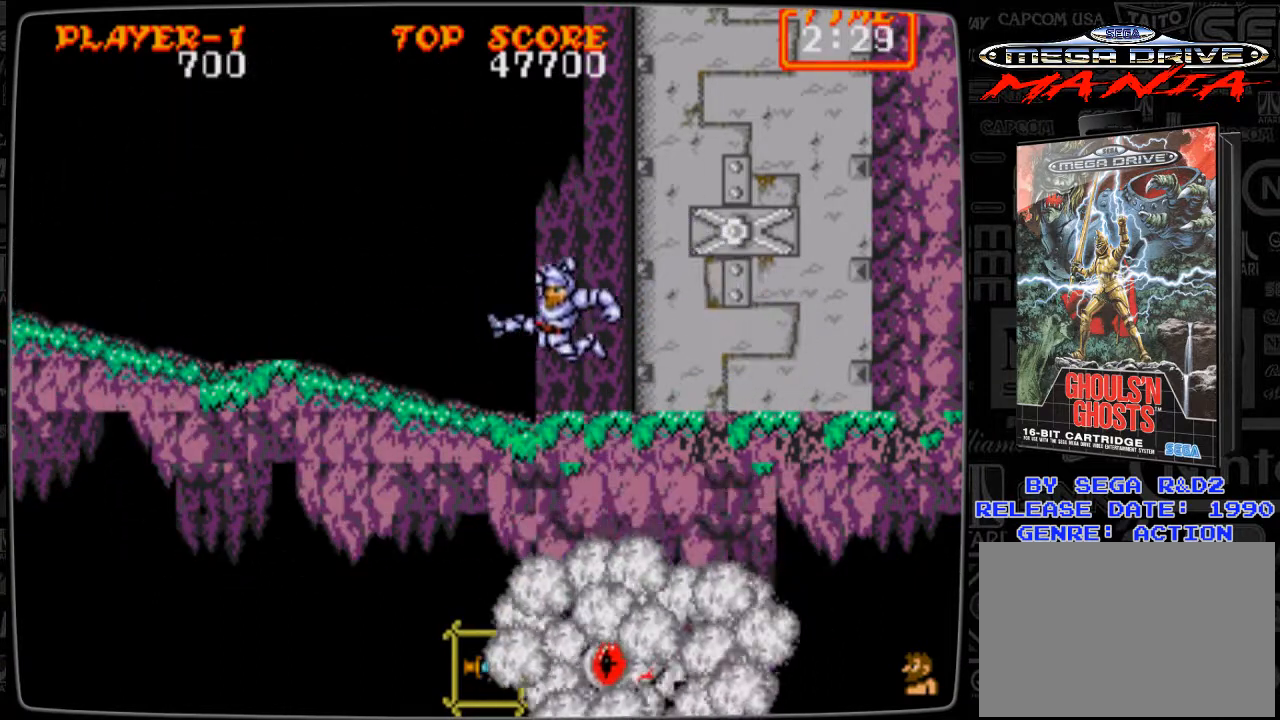
{"buttons": ["DPAD_LEFT"], "events": [[84, "DPAD_LEFT", "up"], [209, "DPAD_RIGHT", "down"], [334, "DPAD_LEFT", "down"], [334, "DPAD_RIGHT", "up"]]}
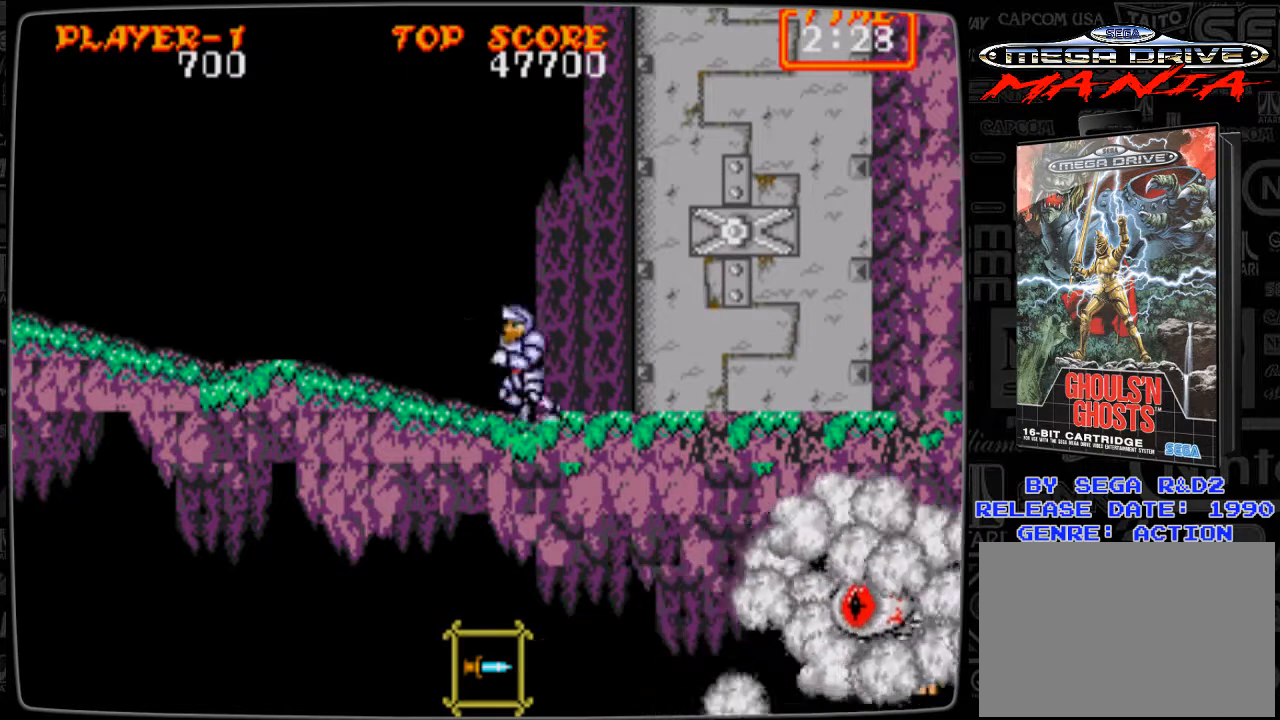
{"buttons": [], "events": [[42, "A", "down"], [83, "A", "up"], [459, "DPAD_LEFT", "up"]]}
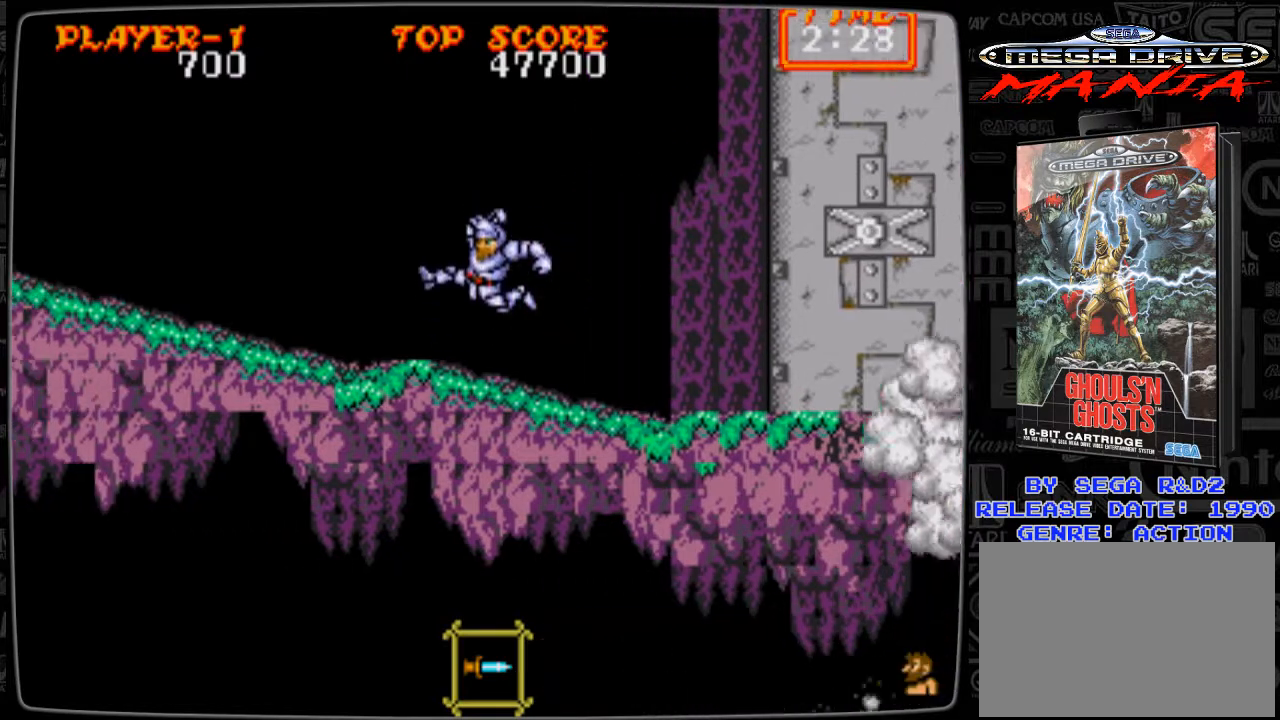
{"buttons": [], "events": [[41, "DPAD_RIGHT", "down"], [166, "B", "down"], [208, "B", "up"], [291, "DPAD_RIGHT", "up"], [417, "B", "down"], [458, "B", "up"]]}
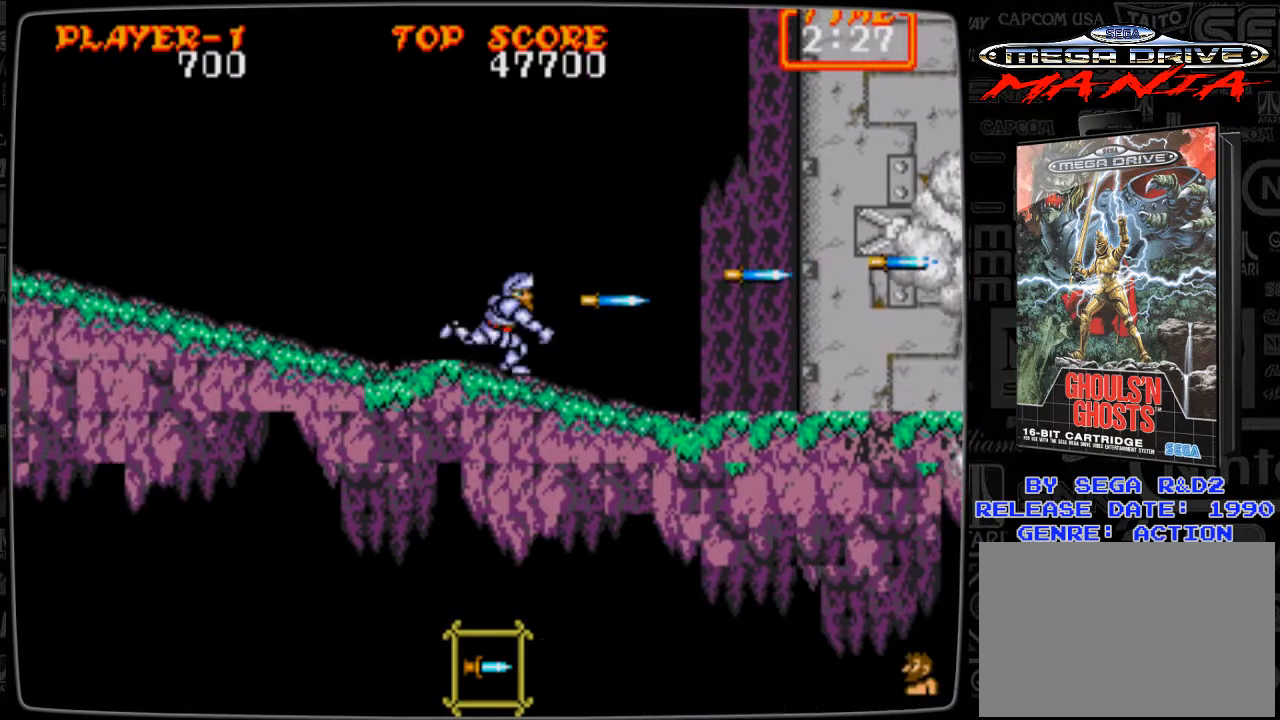
{"buttons": ["DPAD_RIGHT"], "events": [[83, "B", "down"], [125, "B", "up"], [209, "B", "down"], [292, "B", "up"], [417, "DPAD_RIGHT", "down"]]}
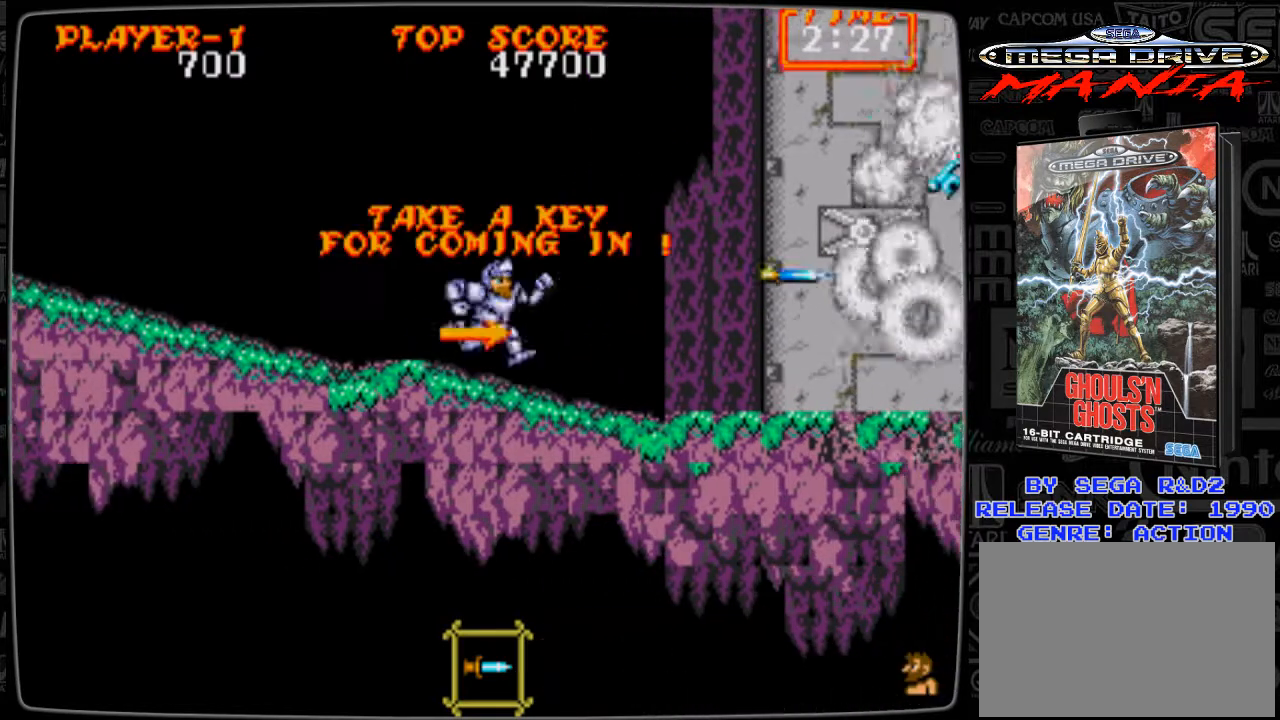
{"buttons": ["DPAD_RIGHT"], "events": []}
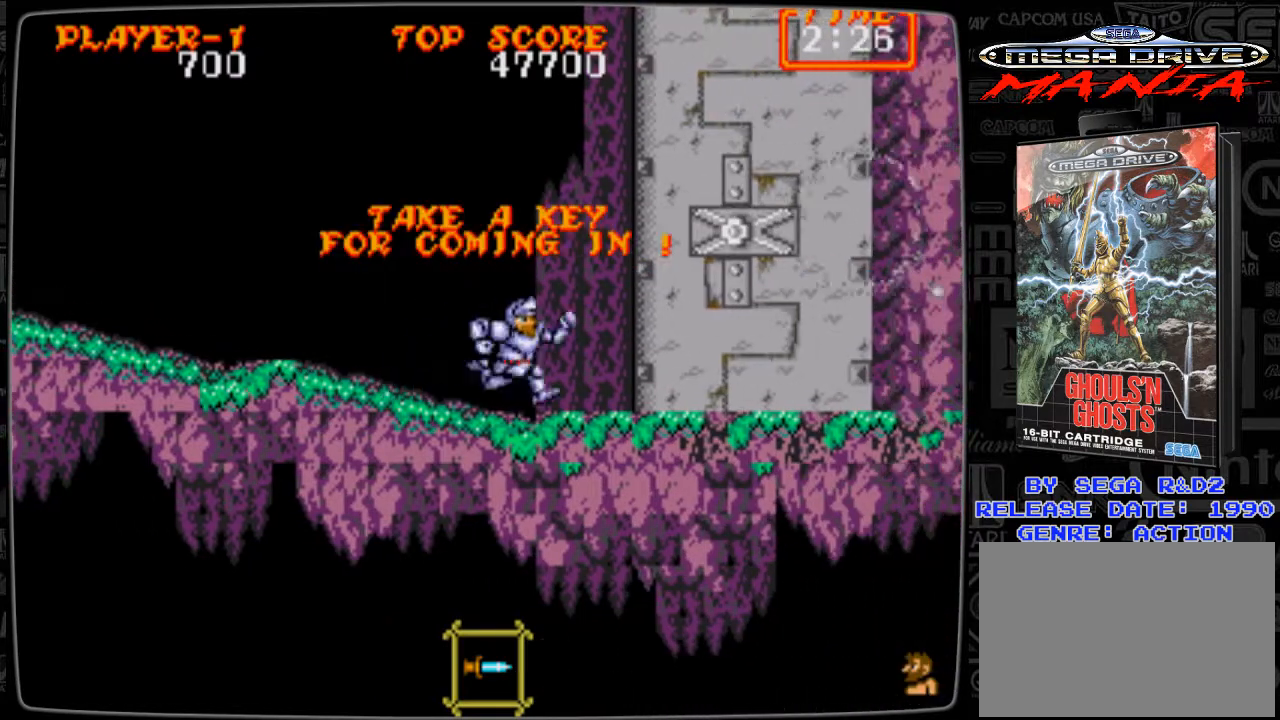
{"buttons": ["DPAD_LEFT"], "events": [[375, "DPAD_RIGHT", "up"], [459, "DPAD_LEFT", "down"]]}
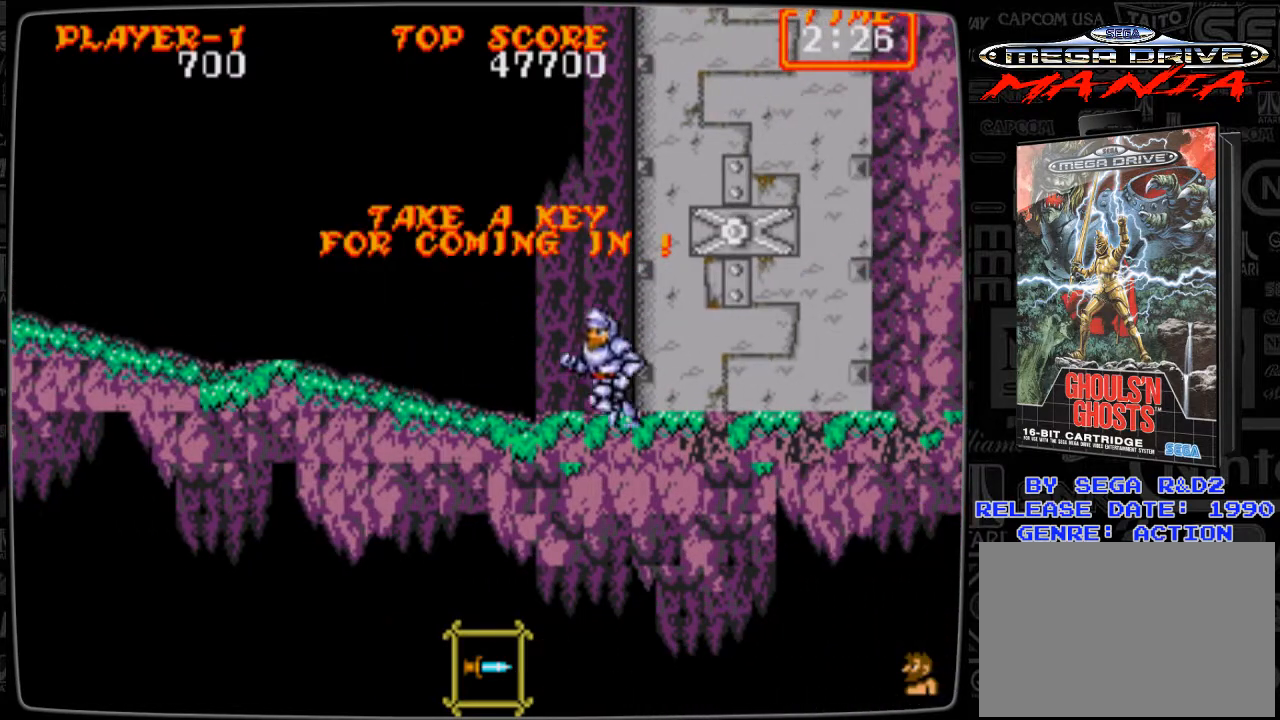
{"buttons": [], "events": [[458, "DPAD_LEFT", "up"]]}